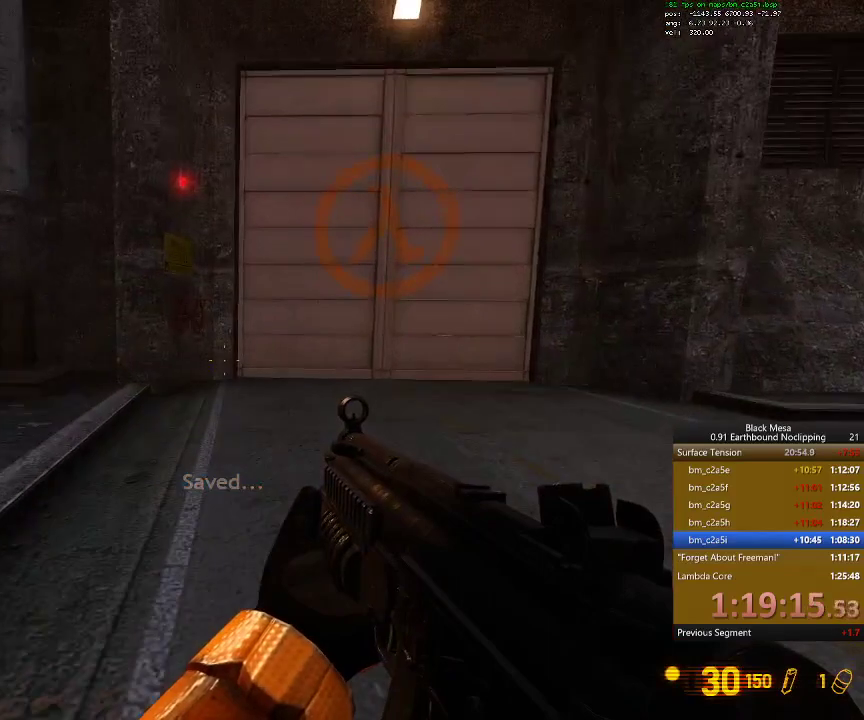
Gameplay with keyboard; each line is a JSON object with the keys held at the frame after it. "events" lists presses ("down") and releases ("up") of ".", "/", "0", "1", "2", "3", "4", "5", "6", "7", "8", "9", "a", "alt_l", "alt_r", "b", "backslash", "backspace", "c", "caps_lock", "comma", "ctrl_l", "ctrl_r", "d", "down", "e", "equals", "escape", "f", "f1", "f10", "f11", "f12", "f2", "f3", "f4", "f5", "f6", "f7", "f8", "f9", "g", "h", "i", "j", "k", "l", "lbracket", "left", "m", "minus", "n", "num0", "num1", "num2", "num3", "num4", "num5", "num6", "num7", "num8", "num9", "o", "p", "q", "quote", "r", "rbracket", "return", "right", "s", "semicolon", "shift_l", "shift_r", "space", "super", "t", "tab", "tilde", "u", "up", "v", "w", "x", "y" and "z" between this image and that frame as [ms after this image, input, new state], when the widget could be followed in between. No other keys are recorded. Mouse input is not recorded.
{"keys": ["w"], "events": [[34, "6", "down"], [167, "6", "up"]]}
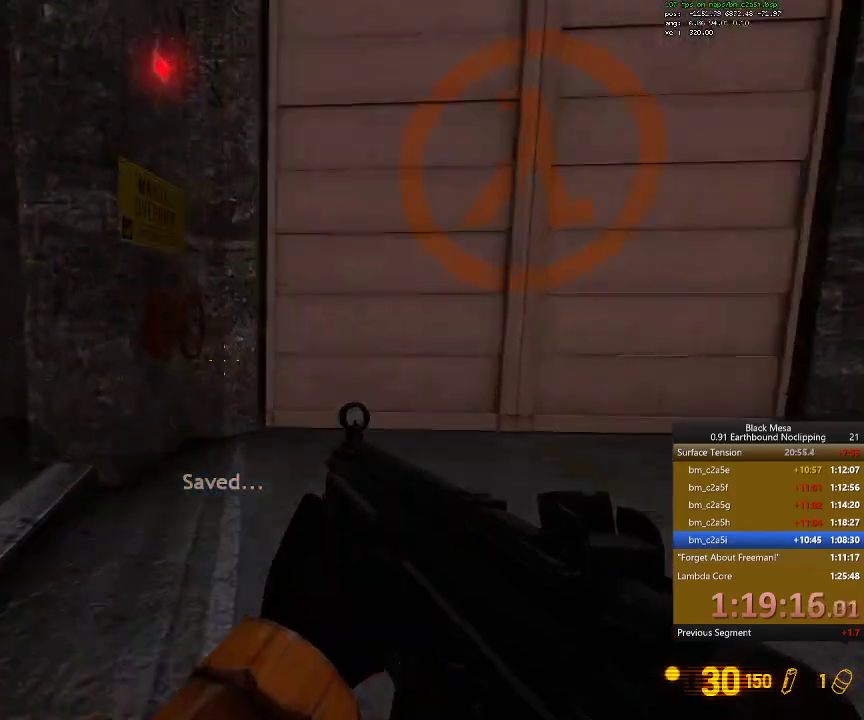
{"keys": ["e"], "events": [[234, "w", "up"], [334, "e", "down"]]}
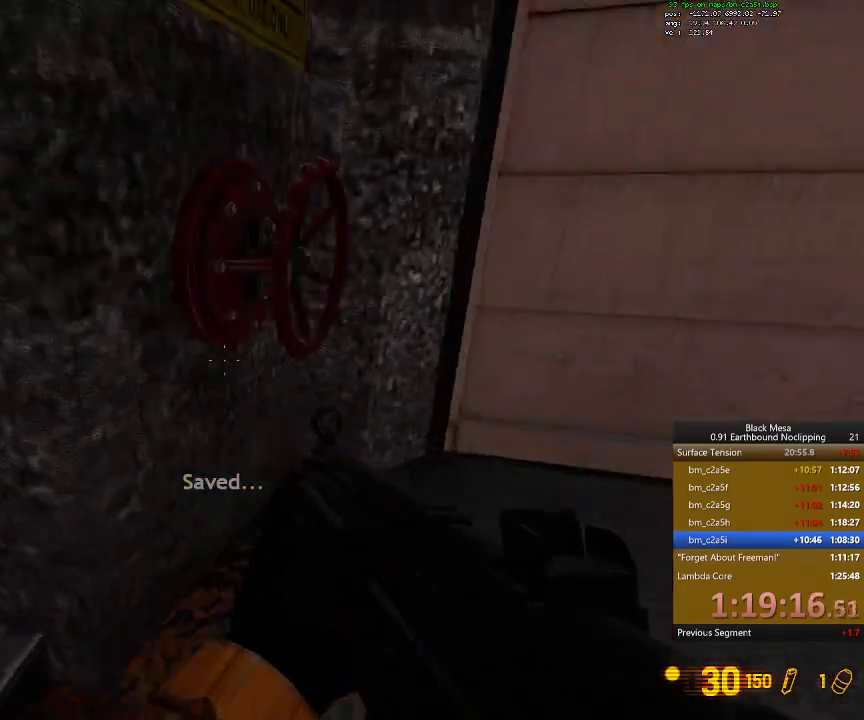
{"keys": ["e"], "events": []}
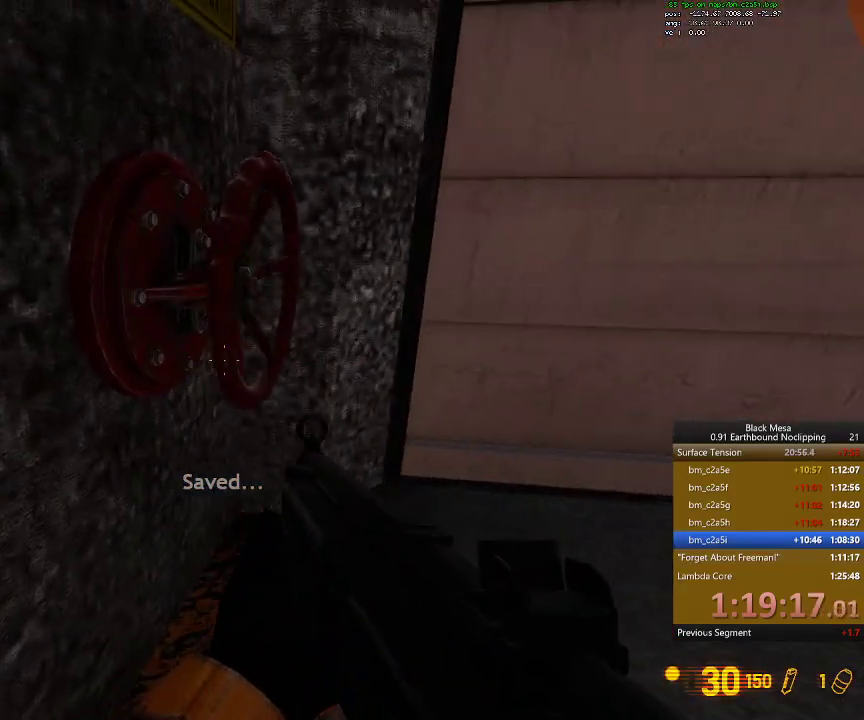
{"keys": ["e"], "events": []}
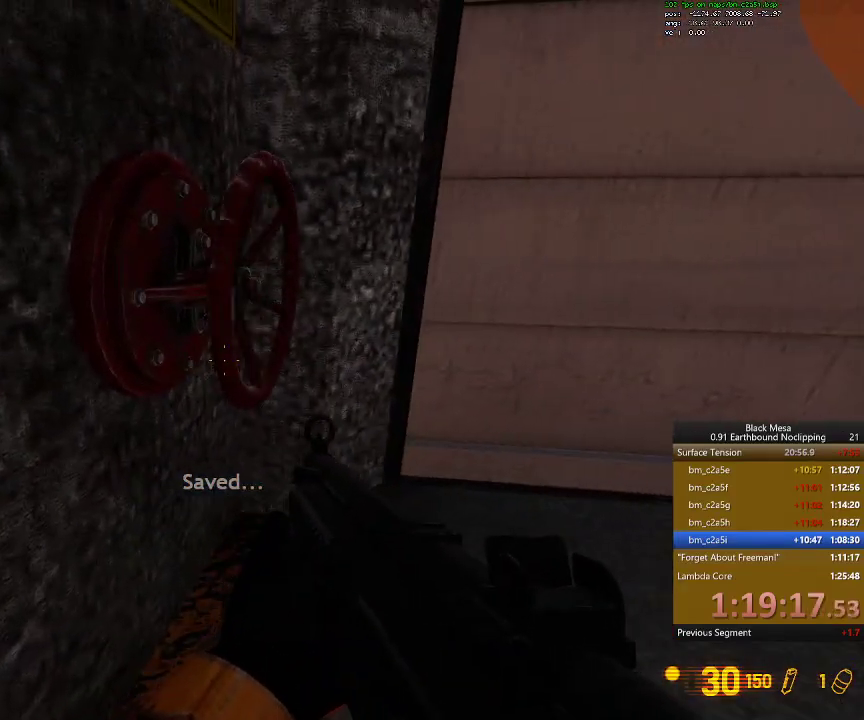
{"keys": ["e"], "events": []}
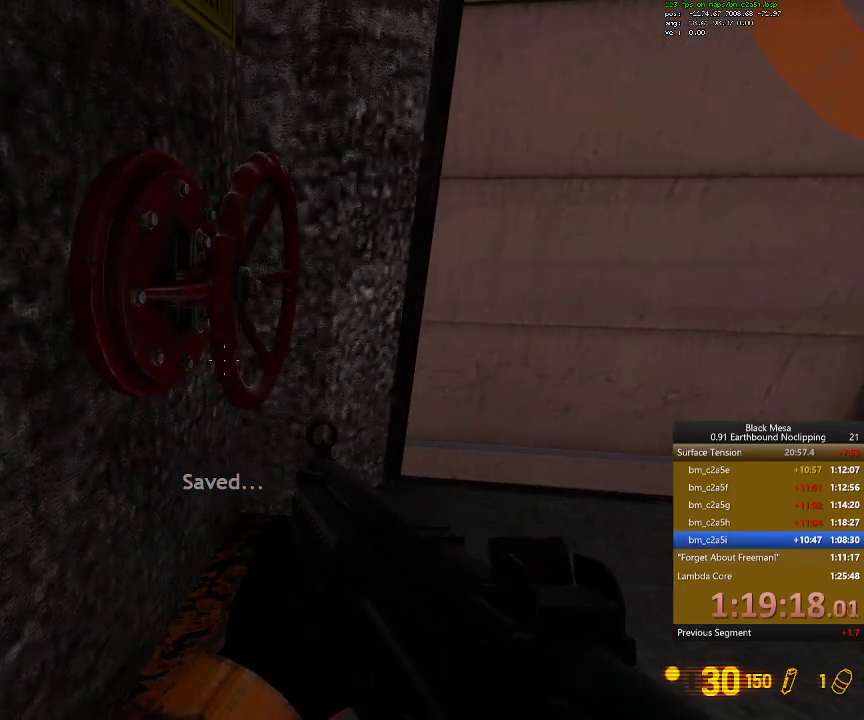
{"keys": ["e"], "events": []}
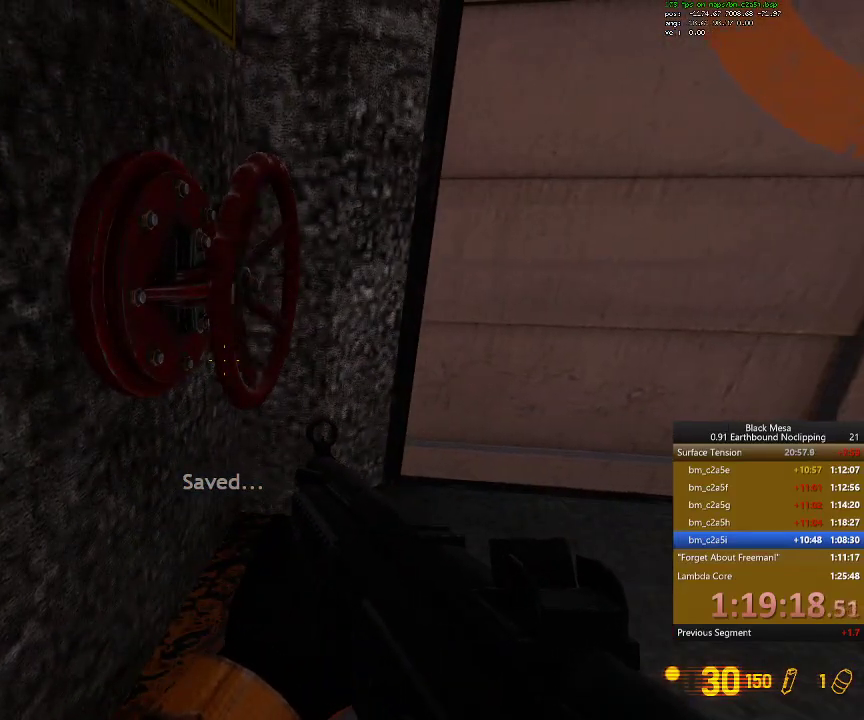
{"keys": ["e"], "events": []}
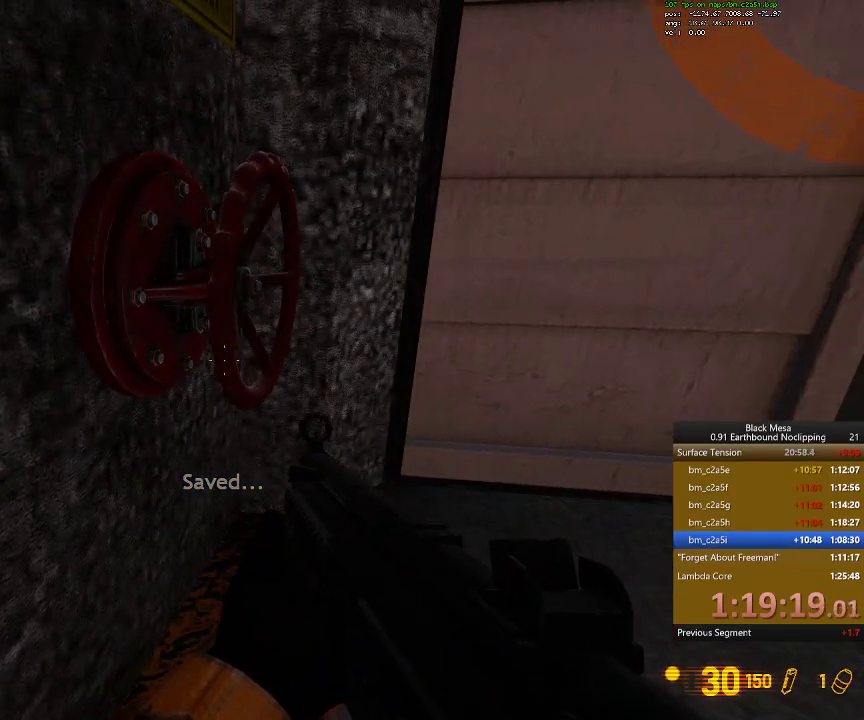
{"keys": ["e"], "events": []}
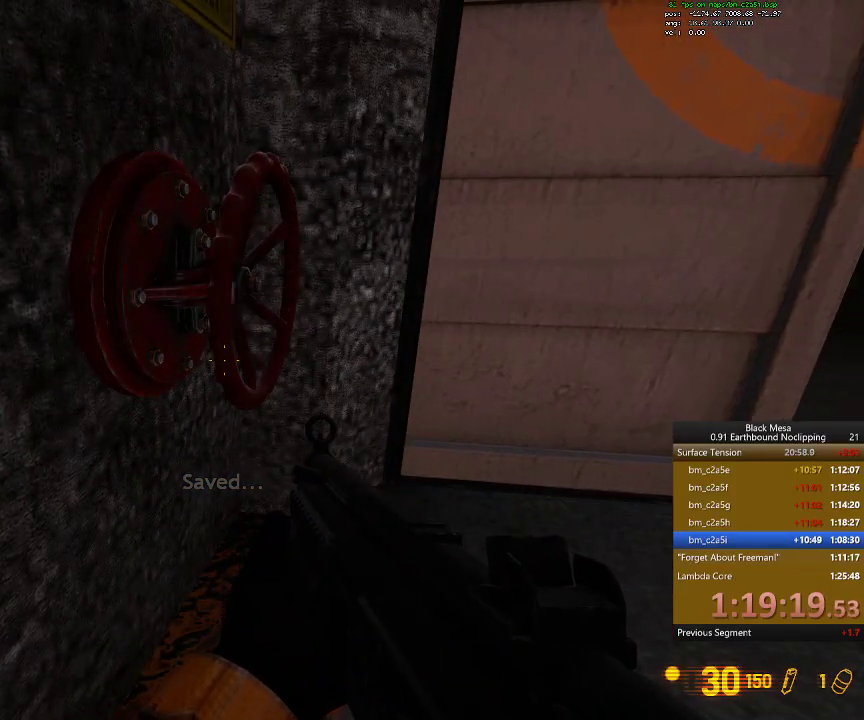
{"keys": ["e"], "events": []}
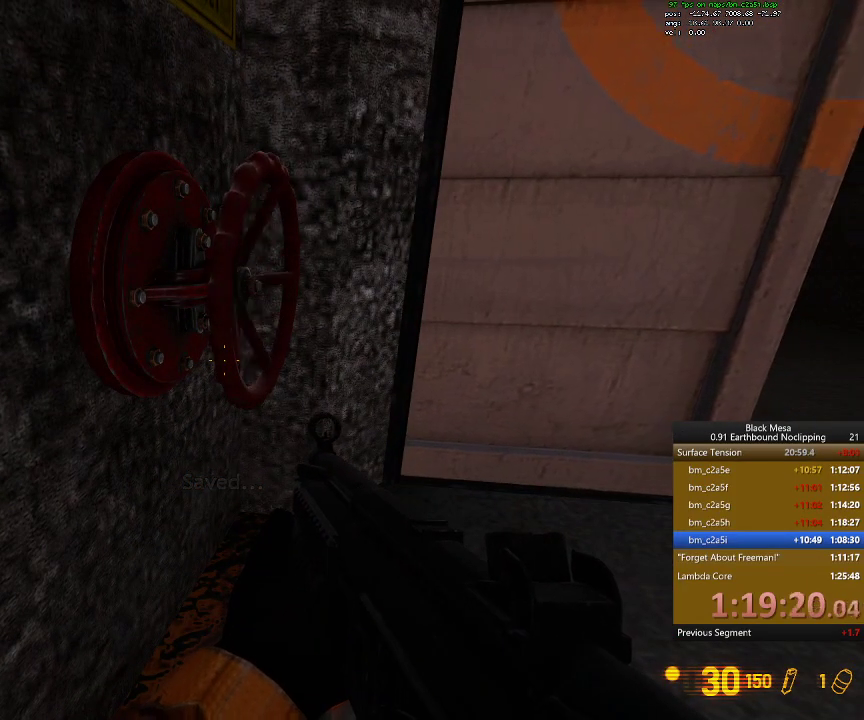
{"keys": ["e"], "events": []}
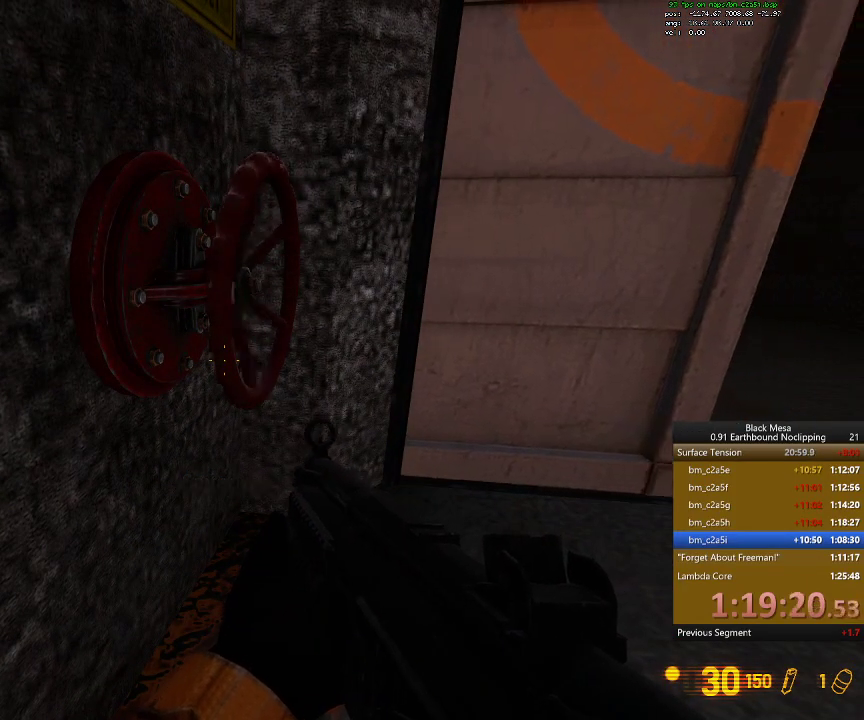
{"keys": ["e"], "events": []}
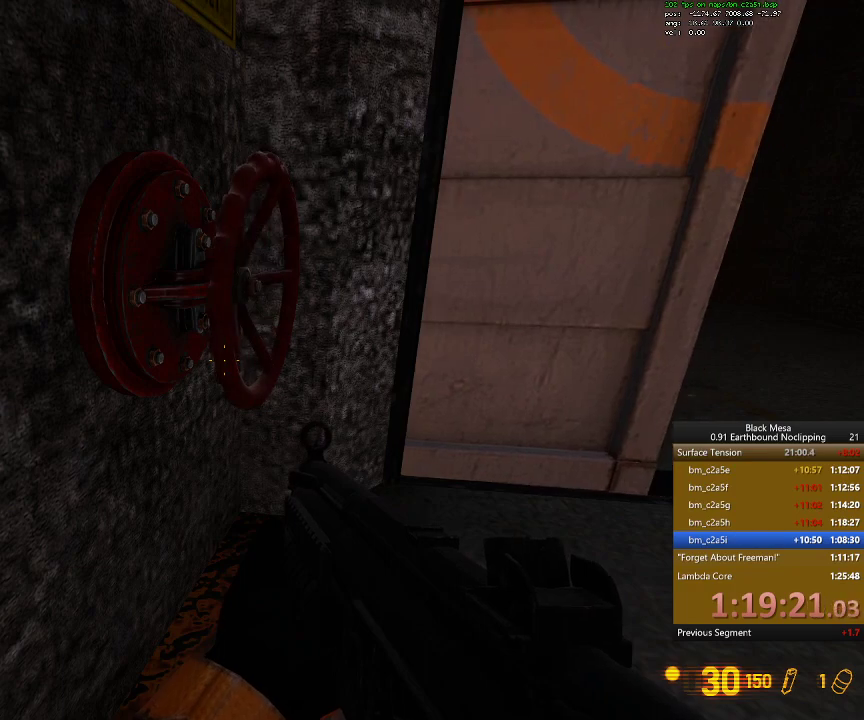
{"keys": ["e"], "events": []}
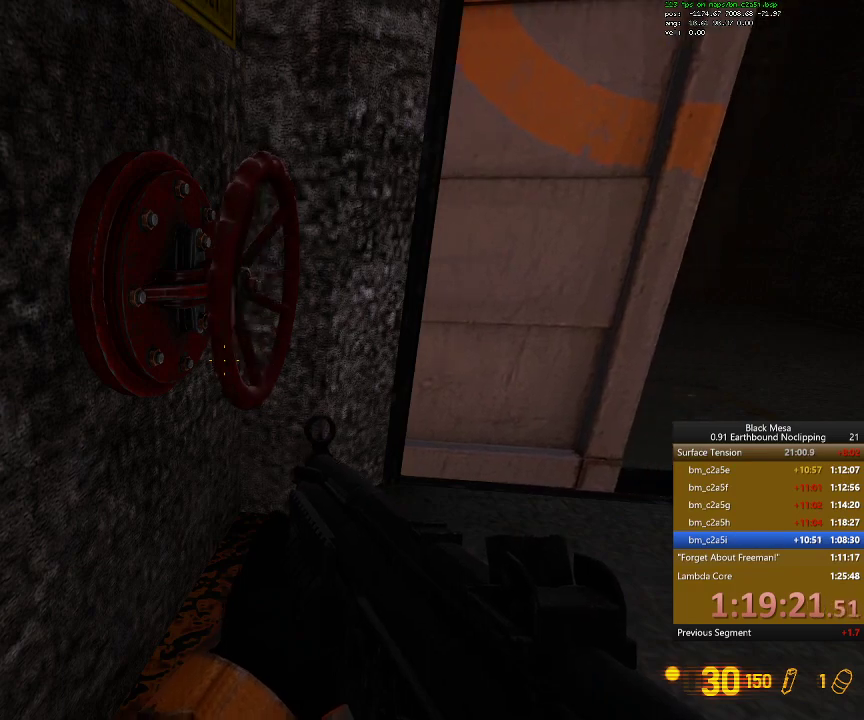
{"keys": ["e"], "events": []}
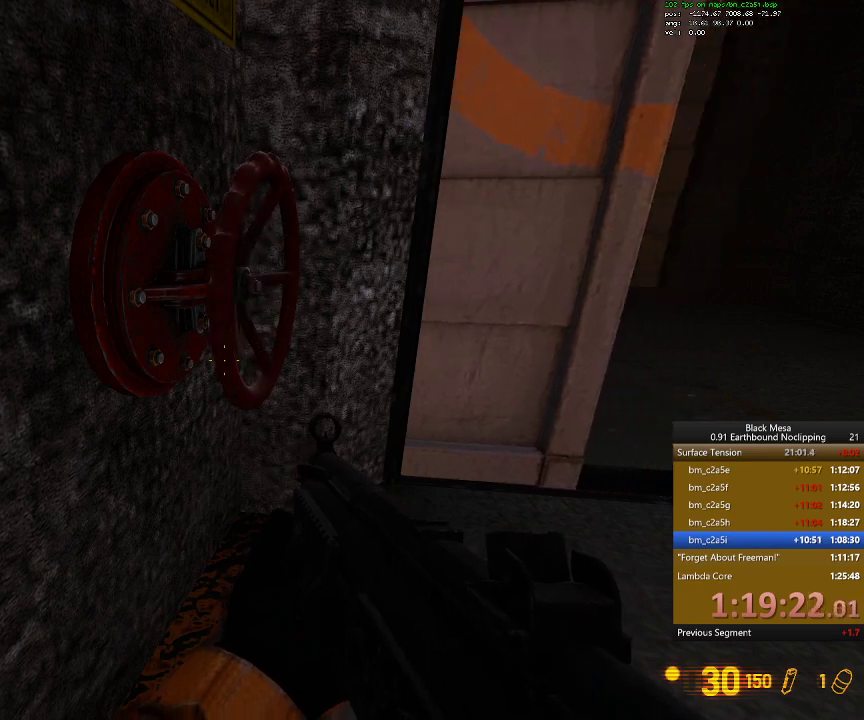
{"keys": ["e"], "events": []}
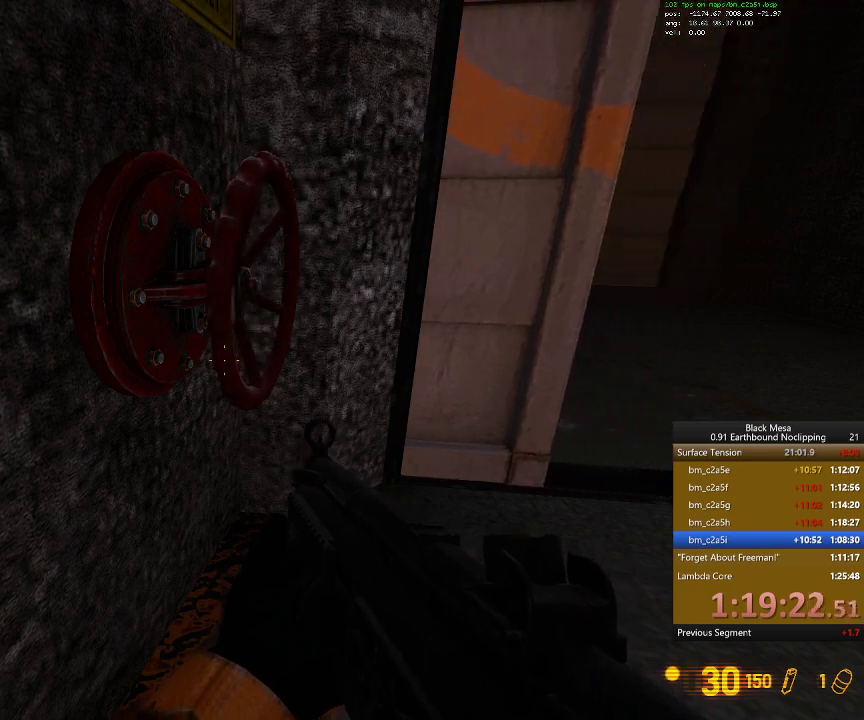
{"keys": ["d", "w"], "events": [[267, "w", "down"], [334, "e", "up"], [434, "d", "down"]]}
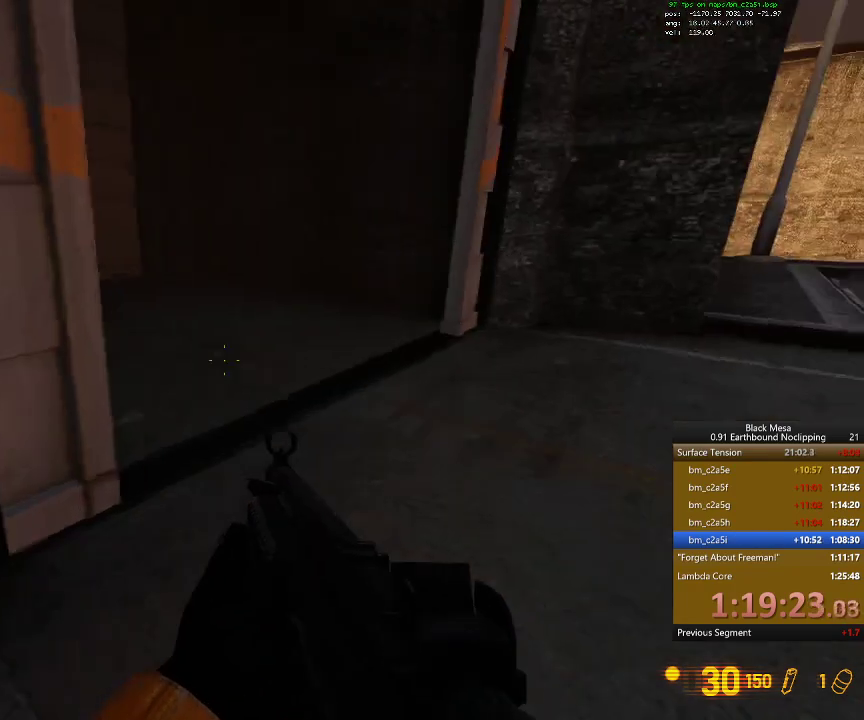
{"keys": ["w"], "events": [[134, "d", "up"]]}
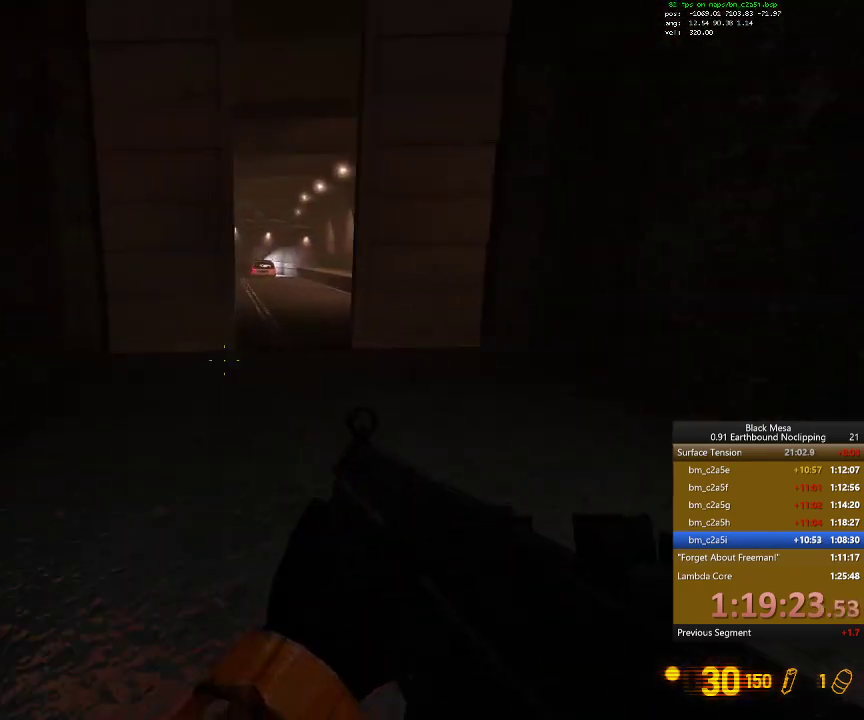
{"keys": ["shift_l", "w"], "events": [[334, "shift_l", "down"]]}
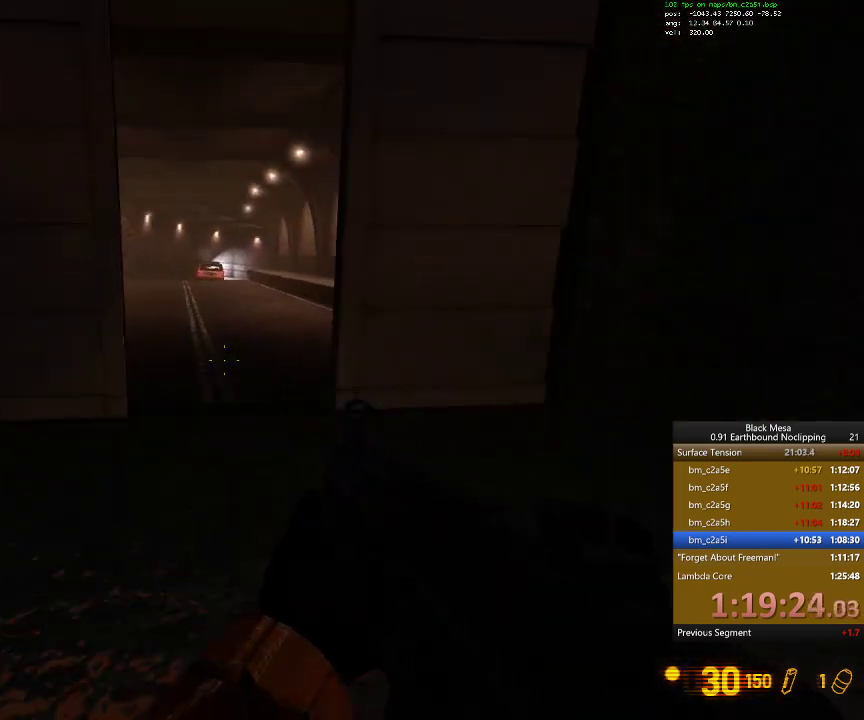
{"keys": ["d", "shift_l", "space"], "events": [[267, "d", "down"], [300, "space", "down"], [434, "w", "up"]]}
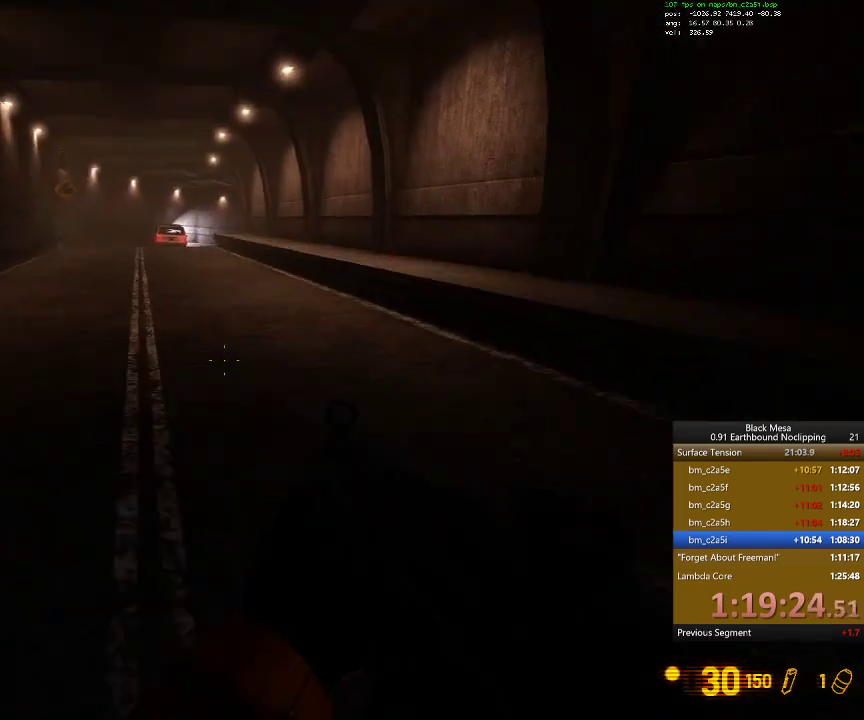
{"keys": ["a", "shift_l"], "events": [[34, "space", "up"], [100, "d", "up"], [234, "a", "down"]]}
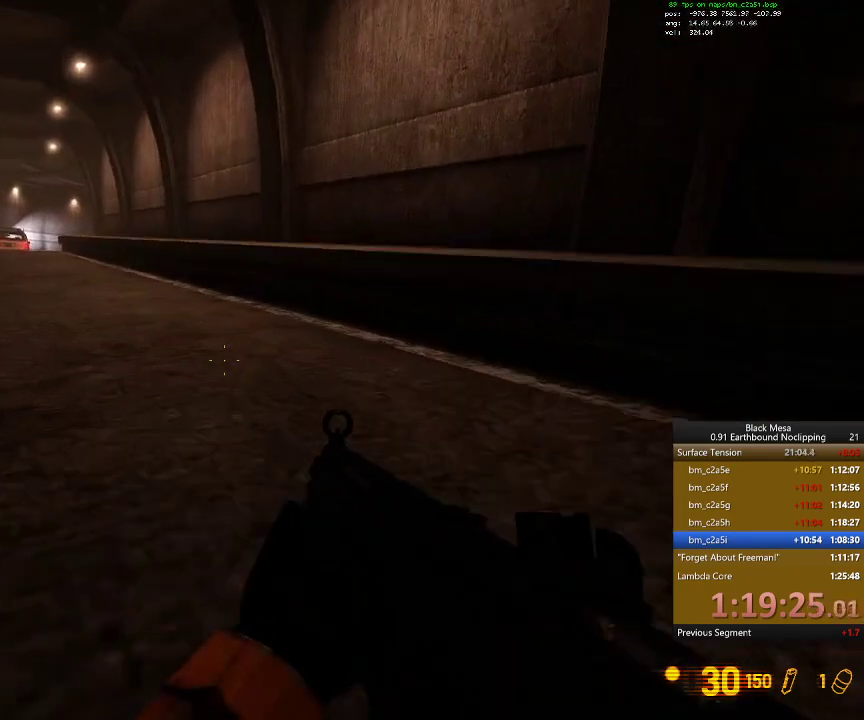
{"keys": ["a", "shift_l", "space"], "events": [[34, "space", "down"]]}
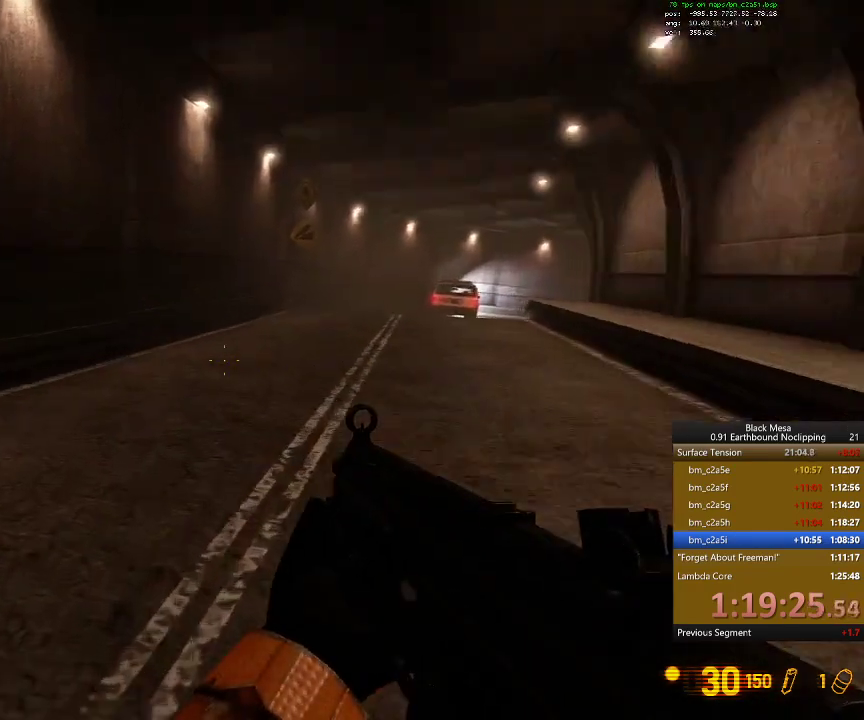
{"keys": ["d", "shift_l", "space"], "events": [[34, "space", "up"], [67, "a", "up"], [134, "d", "down"], [300, "space", "down"]]}
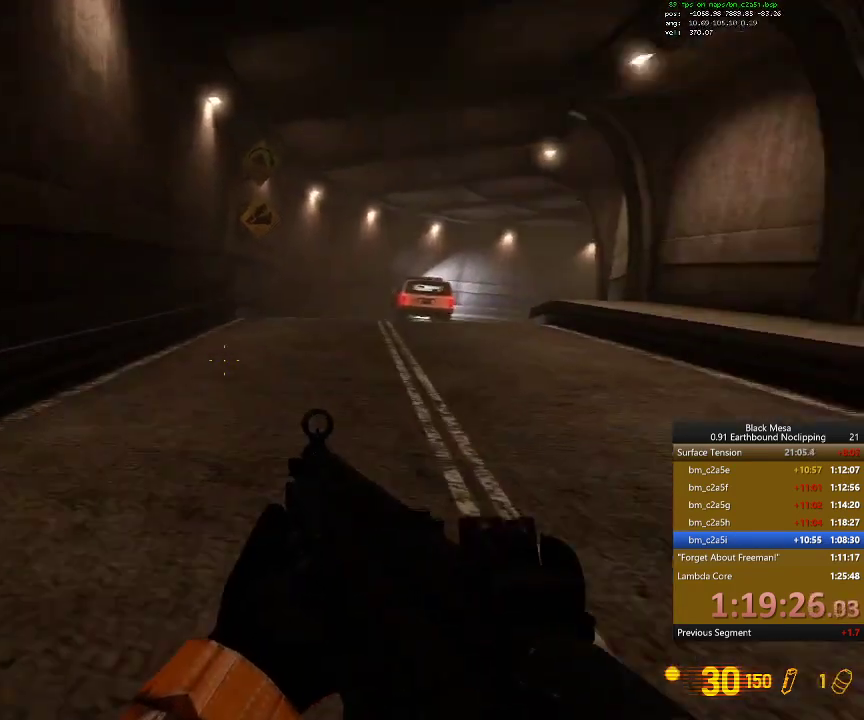
{"keys": ["a", "shift_l"], "events": [[367, "d", "up"], [367, "space", "up"], [467, "a", "down"]]}
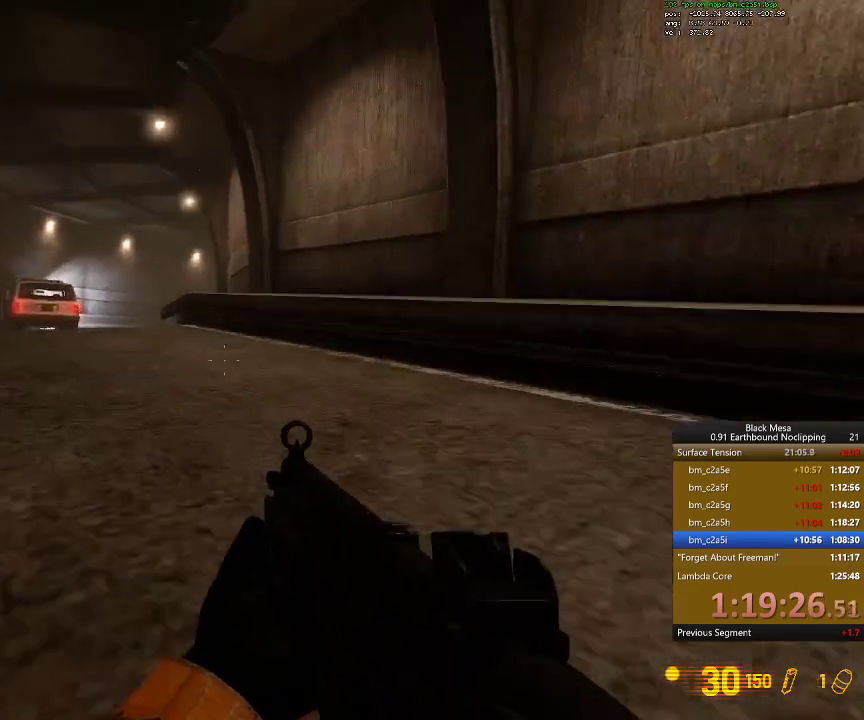
{"keys": ["a", "shift_l"], "events": [[67, "space", "down"], [500, "space", "up"]]}
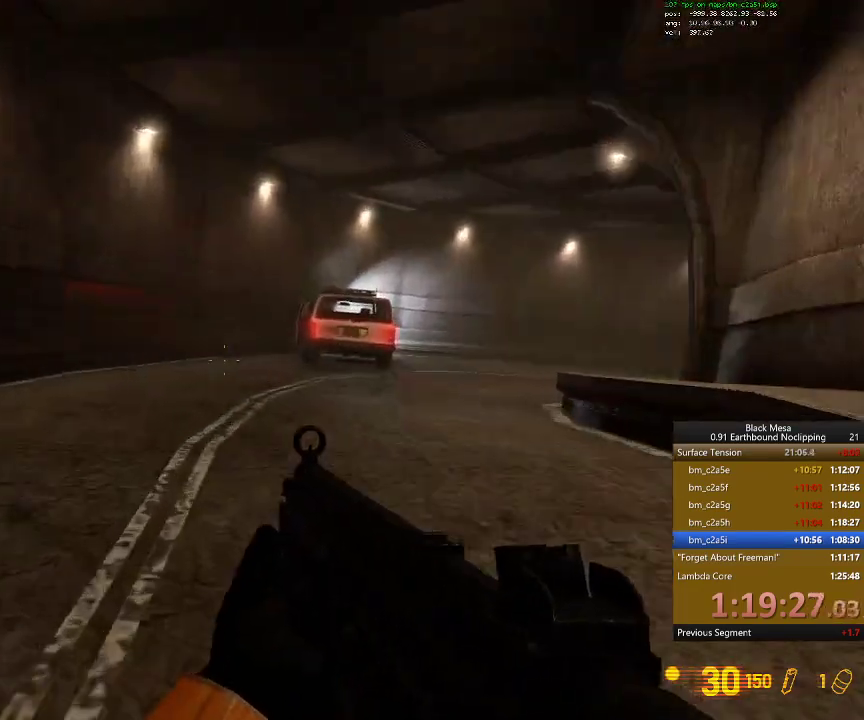
{"keys": ["d", "shift_l"], "events": [[67, "d", "down"], [134, "a", "up"], [267, "space", "down"], [500, "space", "up"]]}